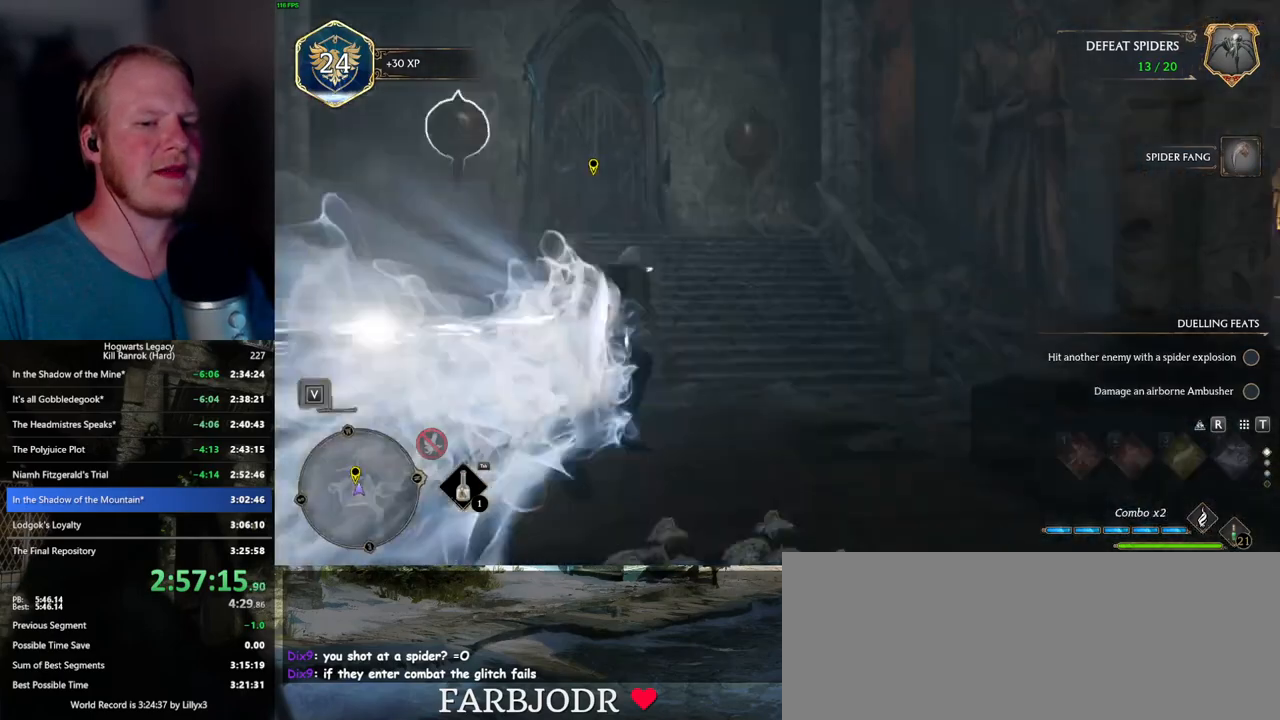
Gameplay with keyboard and mouse; each line is a JSON object with the keys and mouse buttons held at the frame after it. "events" lists presses ("down") and releases ("up") of ".", "/", "0", "1", "2", "3", "4", "5", "6", "7", "8", "9", "a", "alt_l", "alt_r", "b", "backslash", "backspace", "c", "caps_lock", "comma", "ctrl_l", "ctrl_r", "d", "e", "equals", "escape", "f", "f1", "f10", "f11", "f12", "f2", "f3", "f4", "f5", "f6", "f7", "f8", "f9", "g", "h", "i", "j", "k", "l", "lbracket", "m", "minus", "n", "o", "p", "q", "quote", "r", "rbracket", "return", "s", "semicolon", "shift_l", "shift_r", "space", "super_l", "super_r", "t", "tab", "tilde", "u", "v", "w", "x", "y", "z", "mouse_left", "mouse_wheel", "mouse_right", "mouse_mb4" and "mouse_mb5" between this image and that frame as [ms after this image, input, new state], when the widget could be followed in between. "mouse_left", "mouse_wheel", "mouse_right", "mouse_mb4", "mouse_mb5" = the "left", "wheel", "right", "mb4", "mb5" buttons of the "mouse" list. No other keys are recorded. "wheel" means that the mouse wheel is clicked or scrolled. Mouse movement is not recorded.
{"keys": ["2", "w"], "mouse": ["right"], "events": [[134, "mouse_right", "down"], [417, "2", "down"]]}
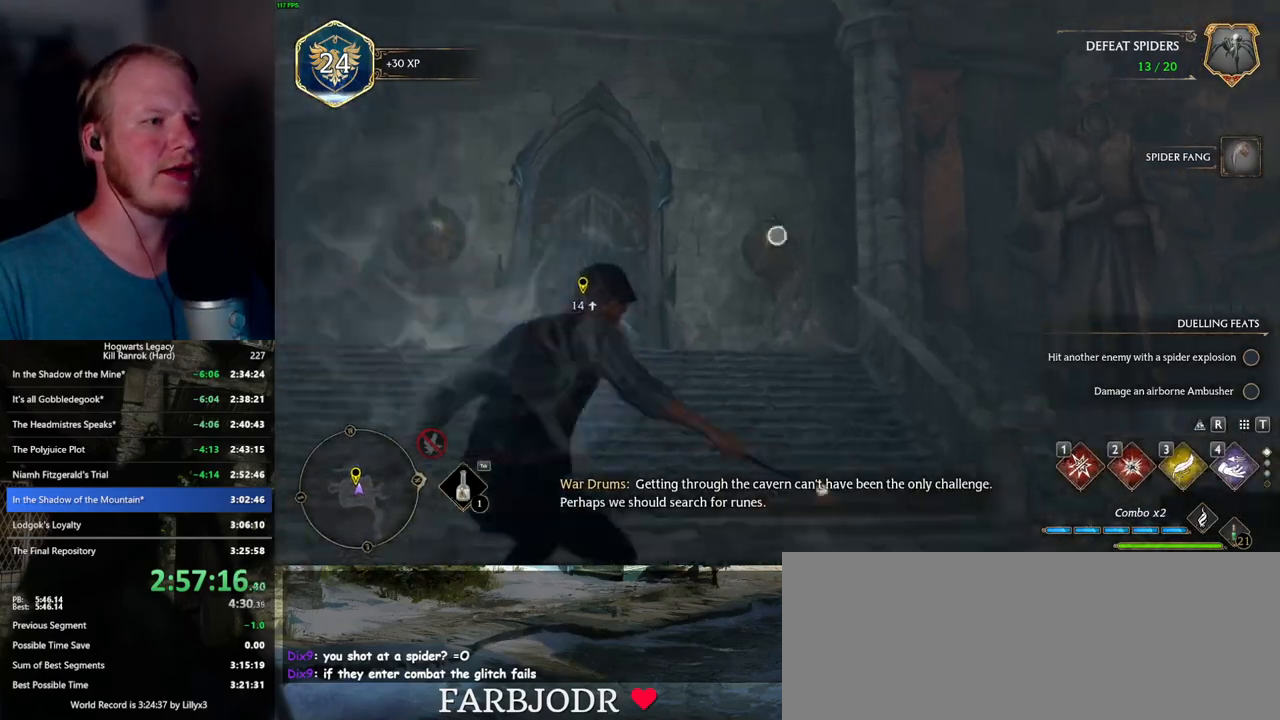
{"keys": ["w"], "mouse": [], "events": [[50, "2", "up"], [350, "mouse_right", "up"]]}
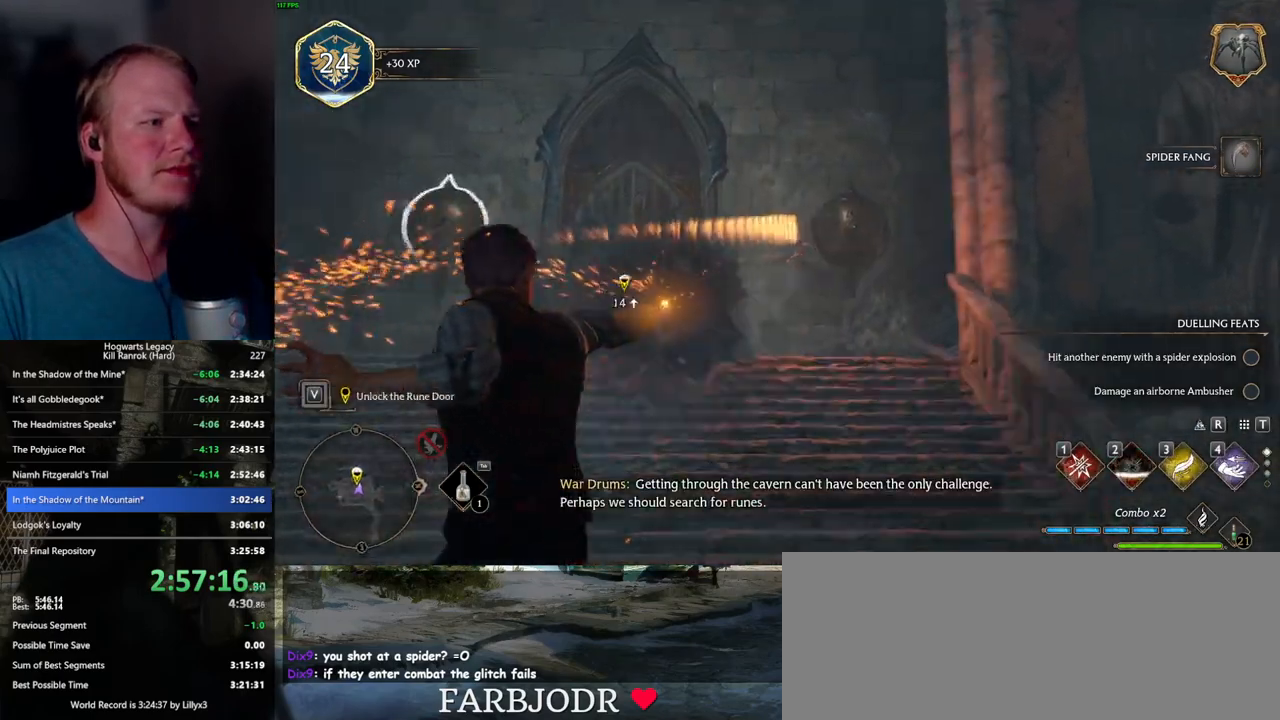
{"keys": ["w"], "mouse": [], "events": [[67, "mouse_left", "down"], [217, "mouse_left", "up"]]}
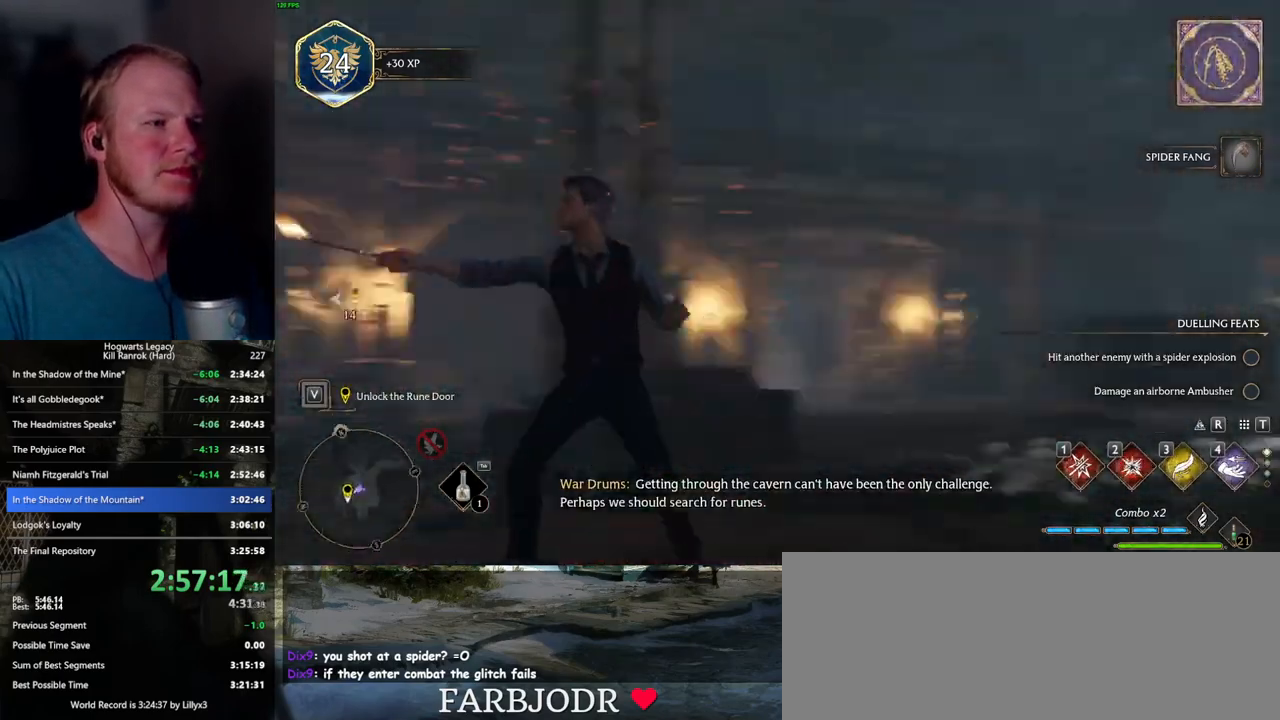
{"keys": ["w"], "mouse": [], "events": [[50, "mouse_left", "down"], [184, "mouse_left", "up"]]}
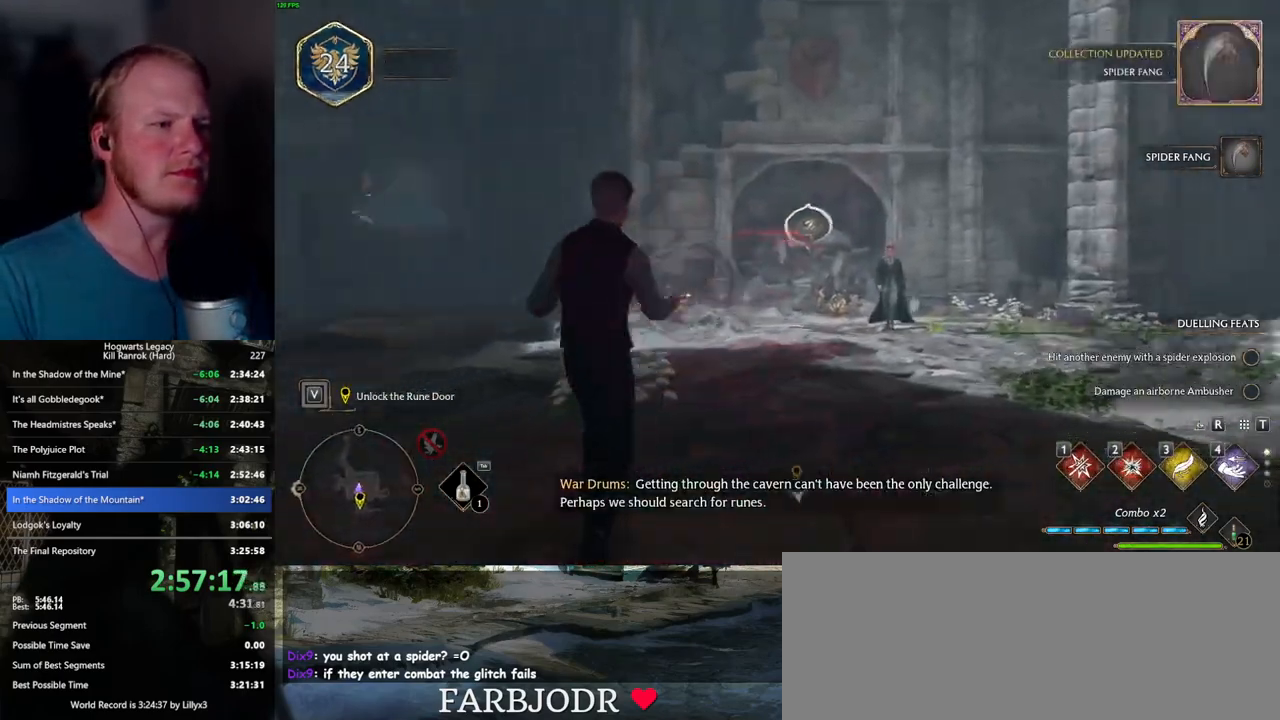
{"keys": ["space", "w"], "mouse": [], "events": [[334, "space", "down"]]}
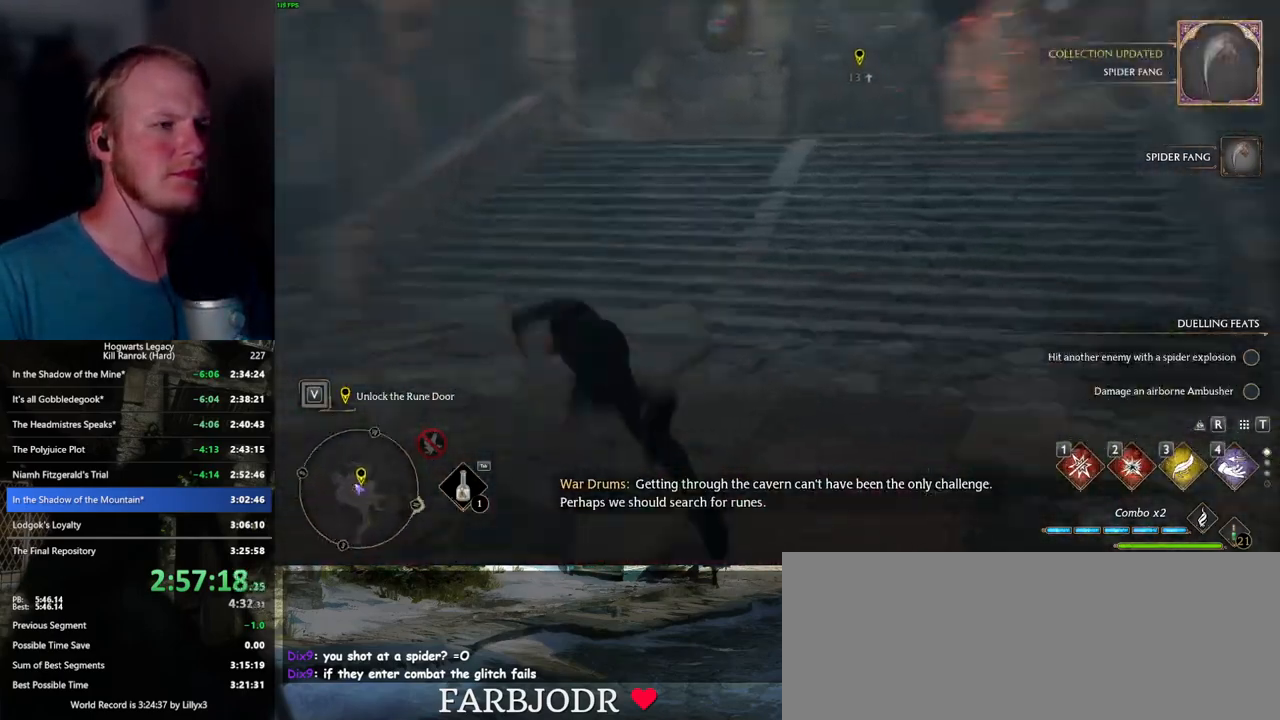
{"keys": ["w"], "mouse": [], "events": [[350, "space", "up"]]}
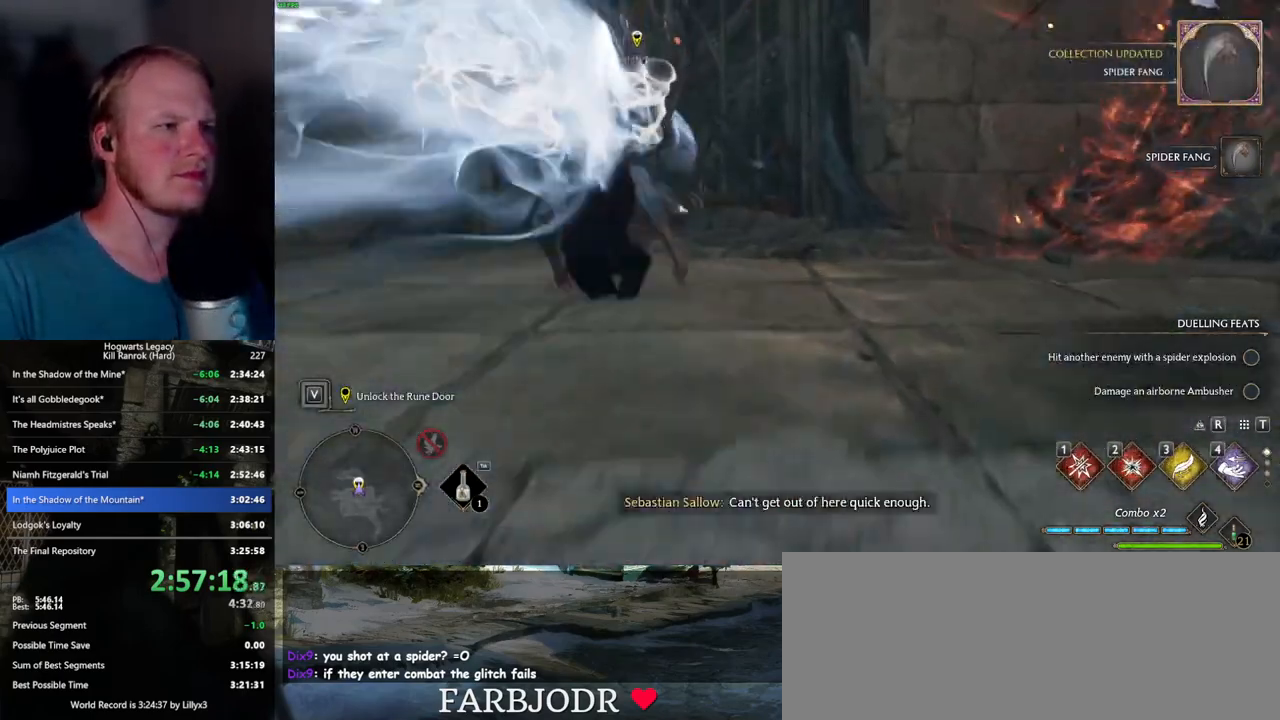
{"keys": ["w"], "mouse": [], "events": []}
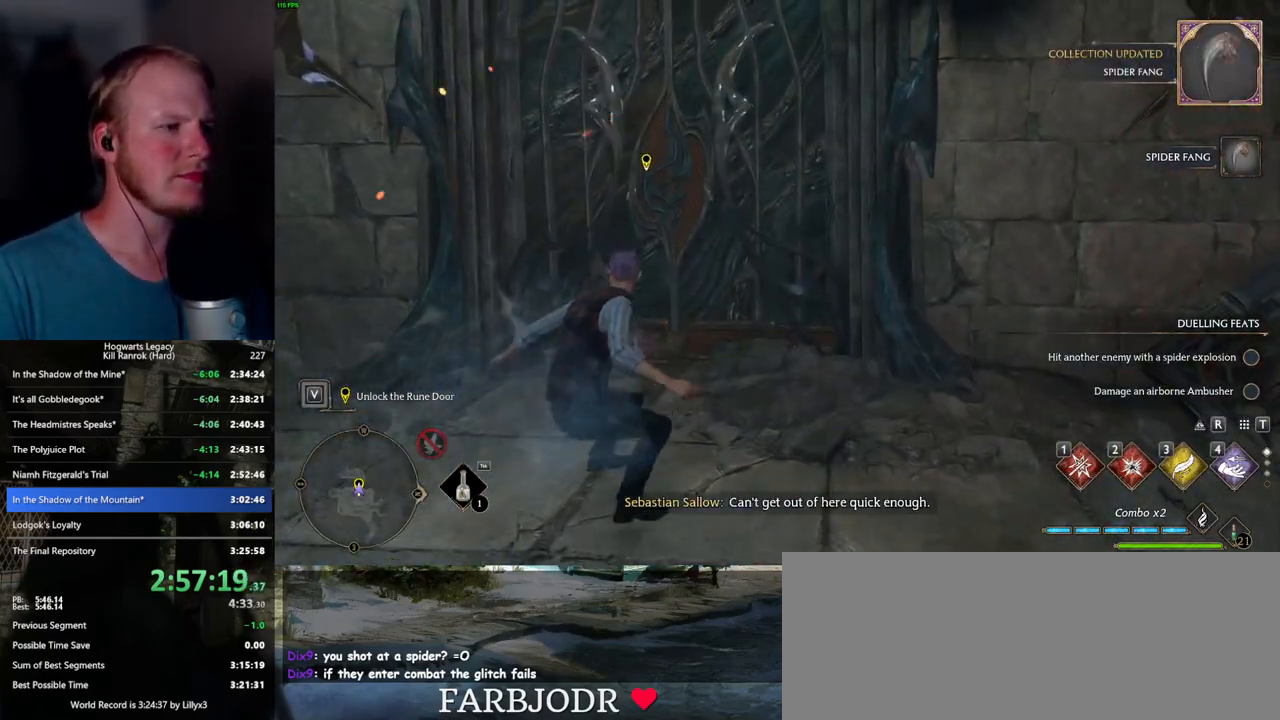
{"keys": ["tab", "w"], "mouse": [], "events": [[400, "tab", "down"]]}
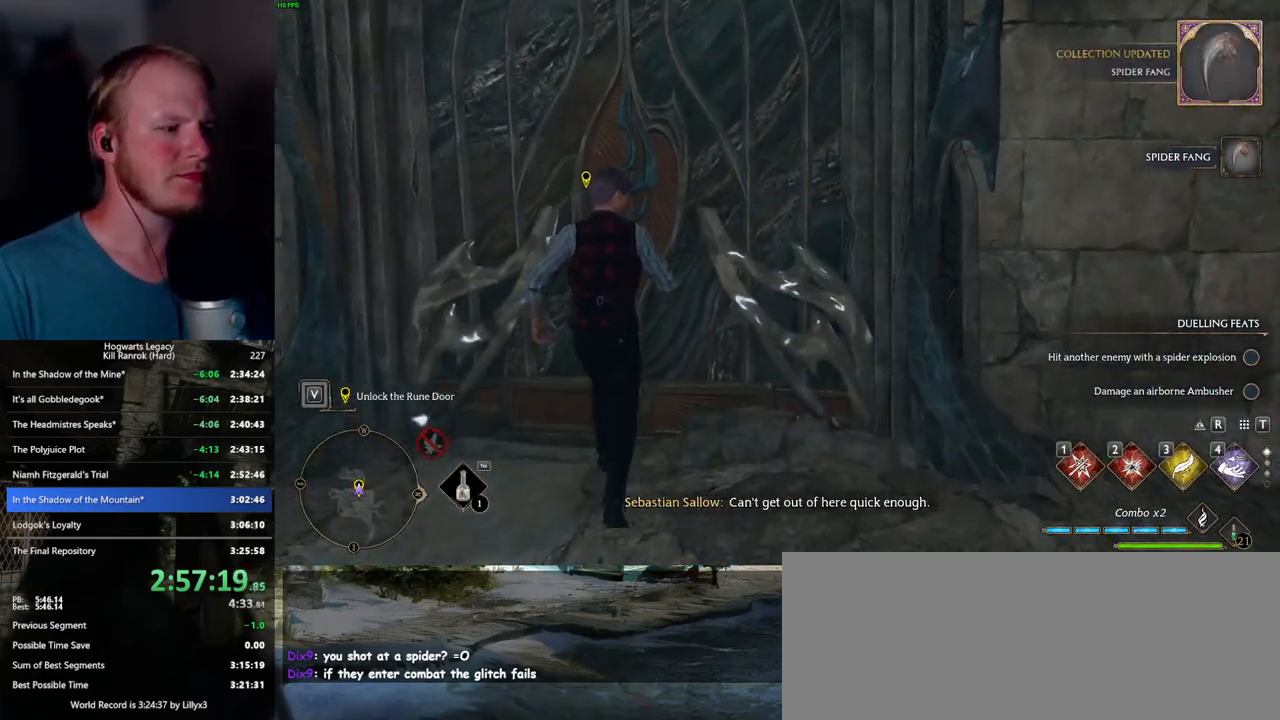
{"keys": ["tab"], "mouse": [], "events": [[134, "w", "up"]]}
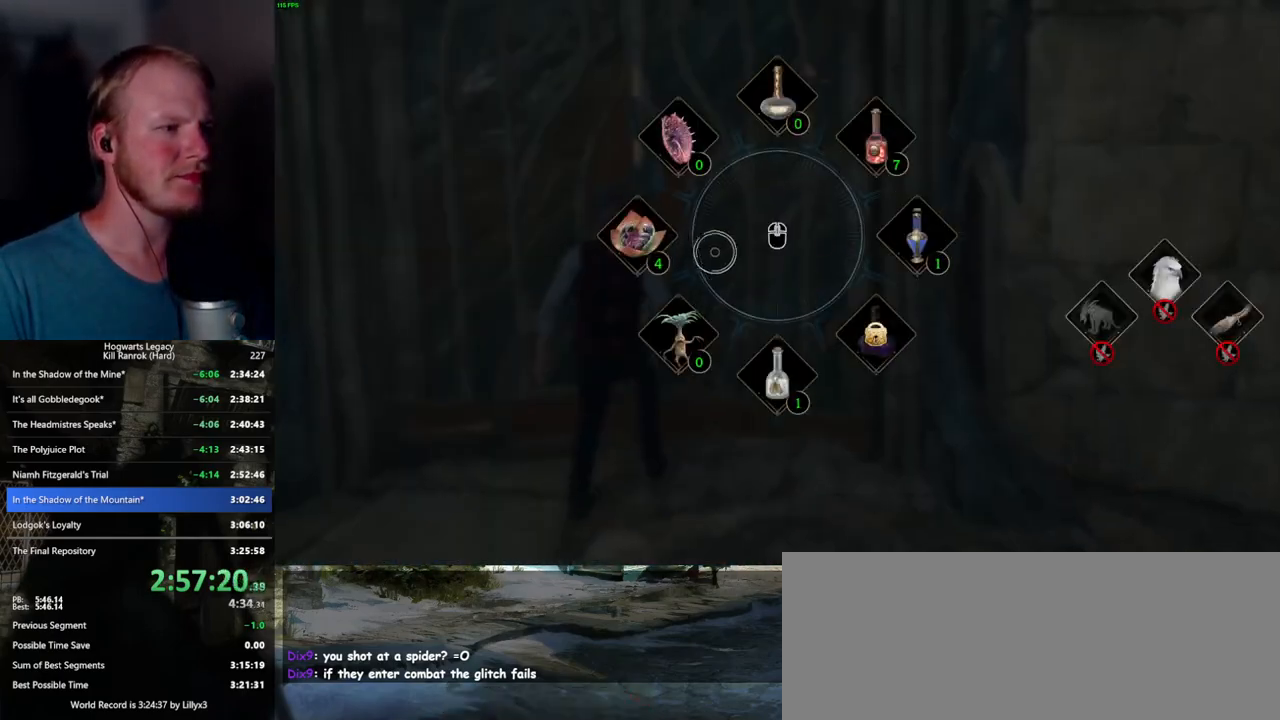
{"keys": ["w"], "mouse": [], "events": [[134, "mouse_left", "down"], [234, "w", "down"], [267, "mouse_left", "up"], [284, "tab", "up"]]}
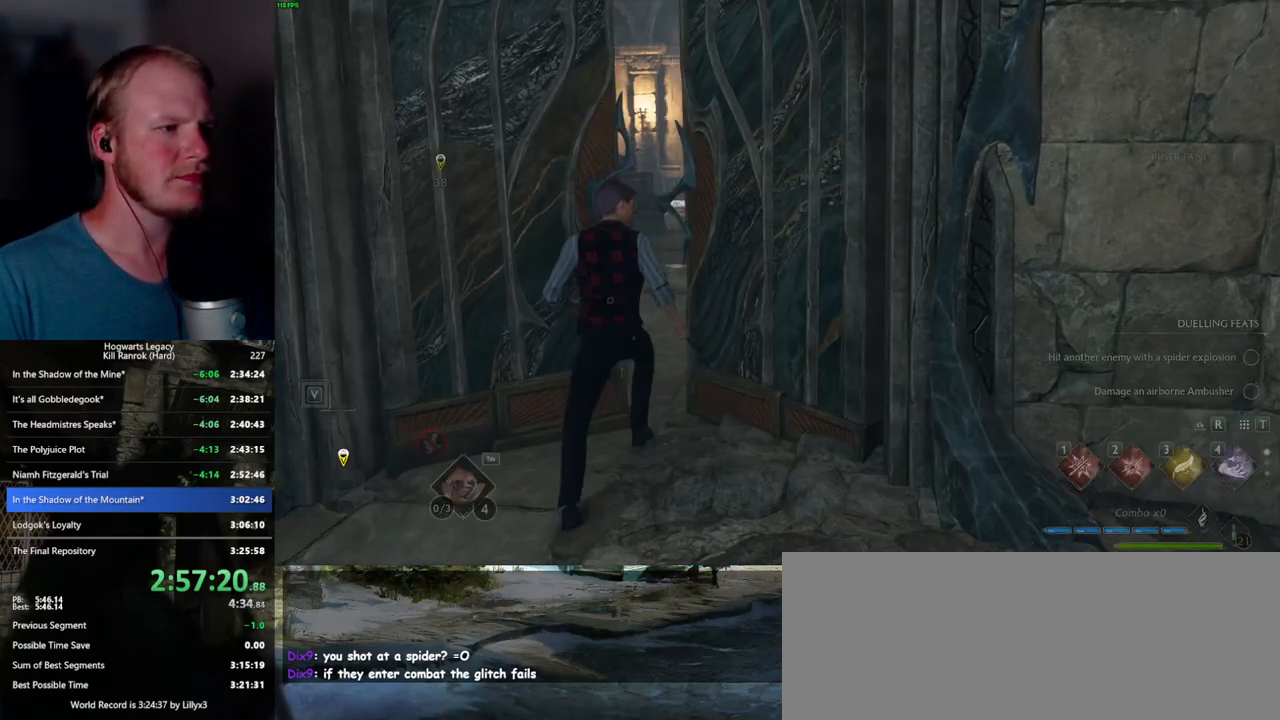
{"keys": ["w"], "mouse": [], "events": []}
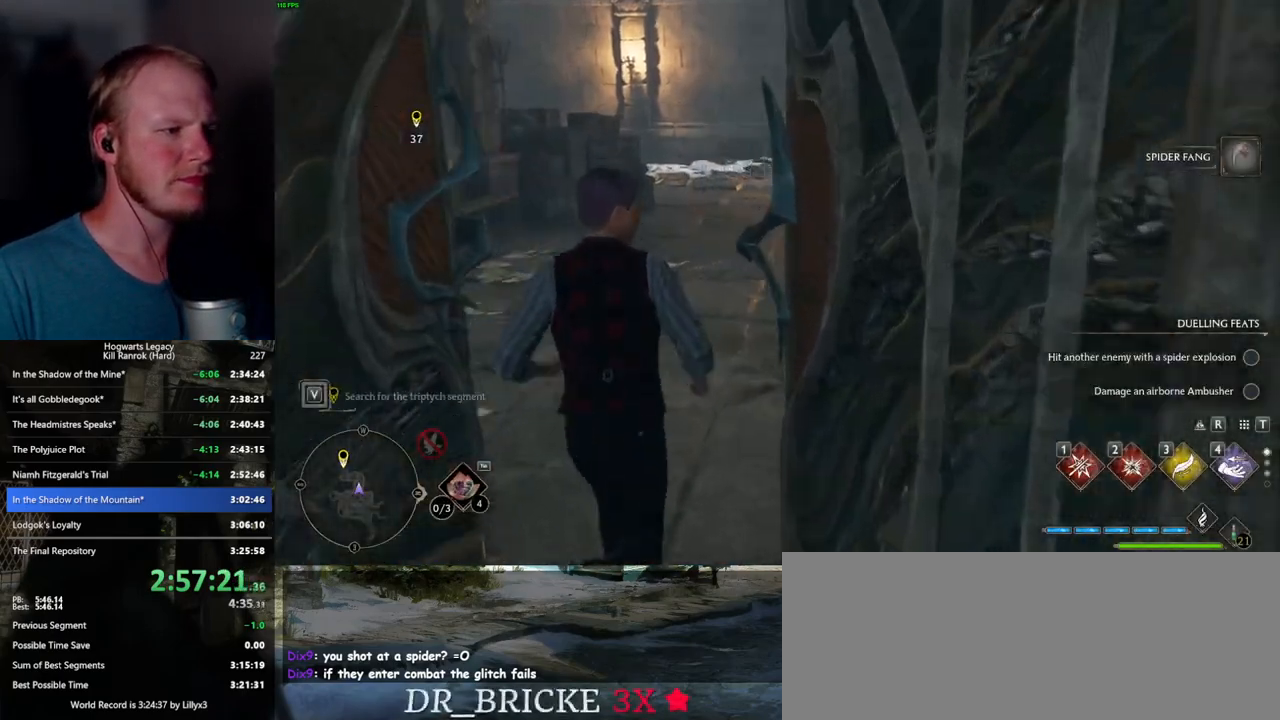
{"keys": ["space", "w"], "mouse": [], "events": [[67, "space", "down"]]}
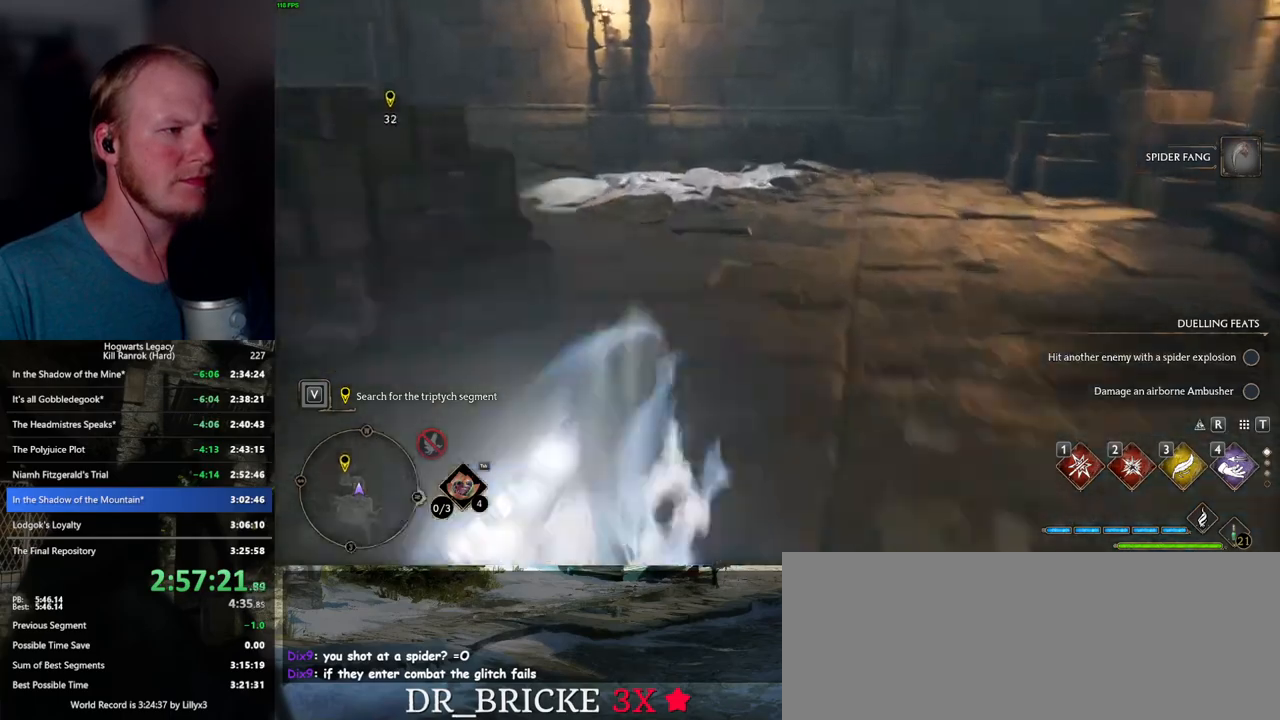
{"keys": ["w"], "mouse": [], "events": [[100, "space", "up"]]}
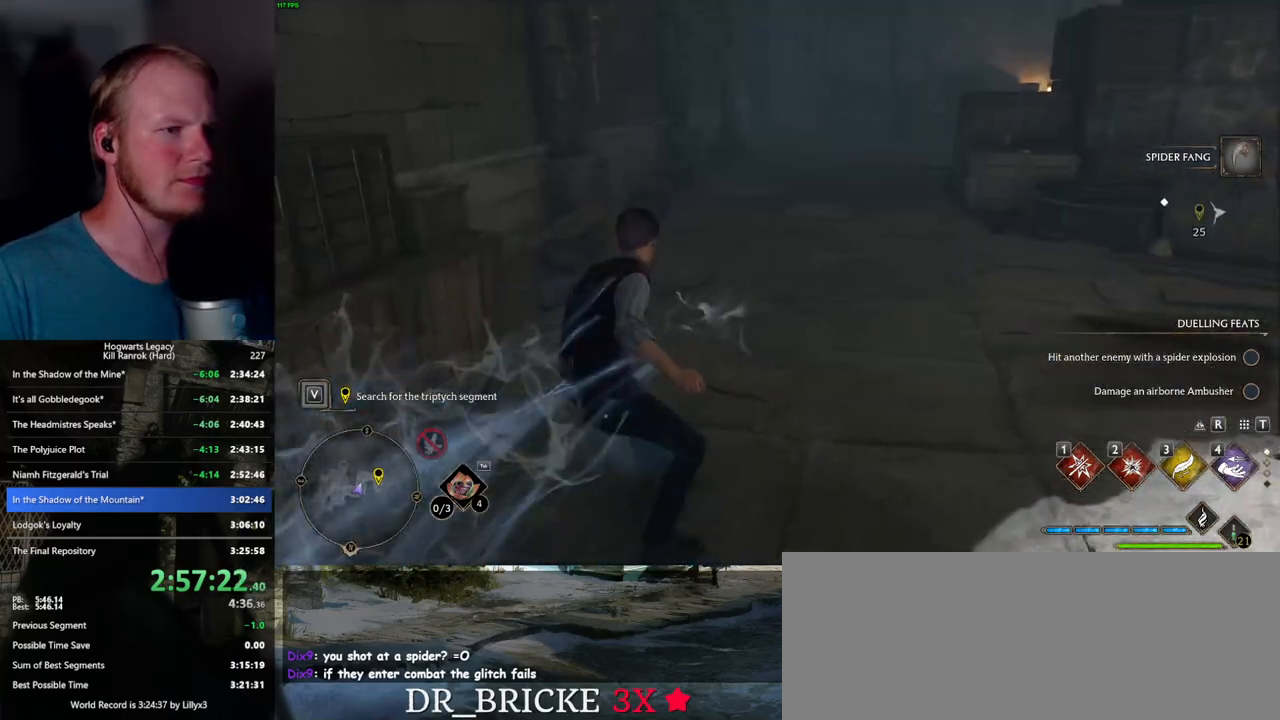
{"keys": ["space", "w"], "mouse": [], "events": [[84, "space", "down"]]}
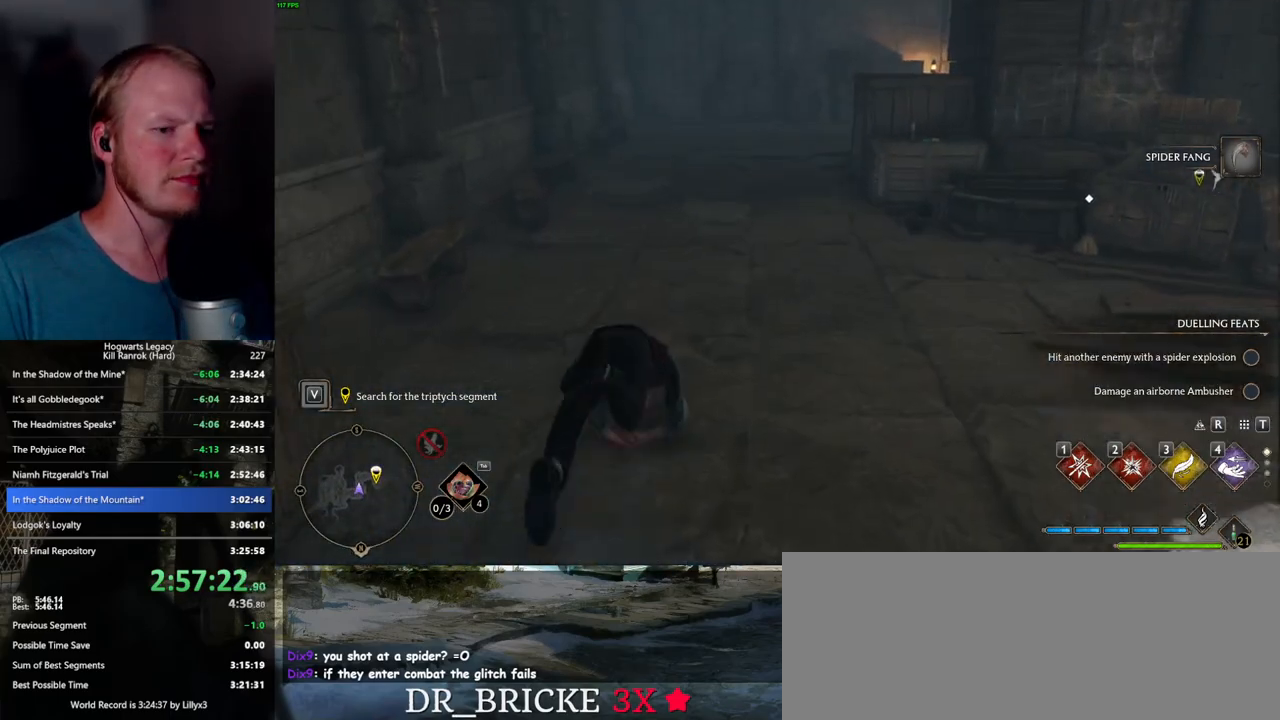
{"keys": ["w"], "mouse": [], "events": [[317, "space", "up"]]}
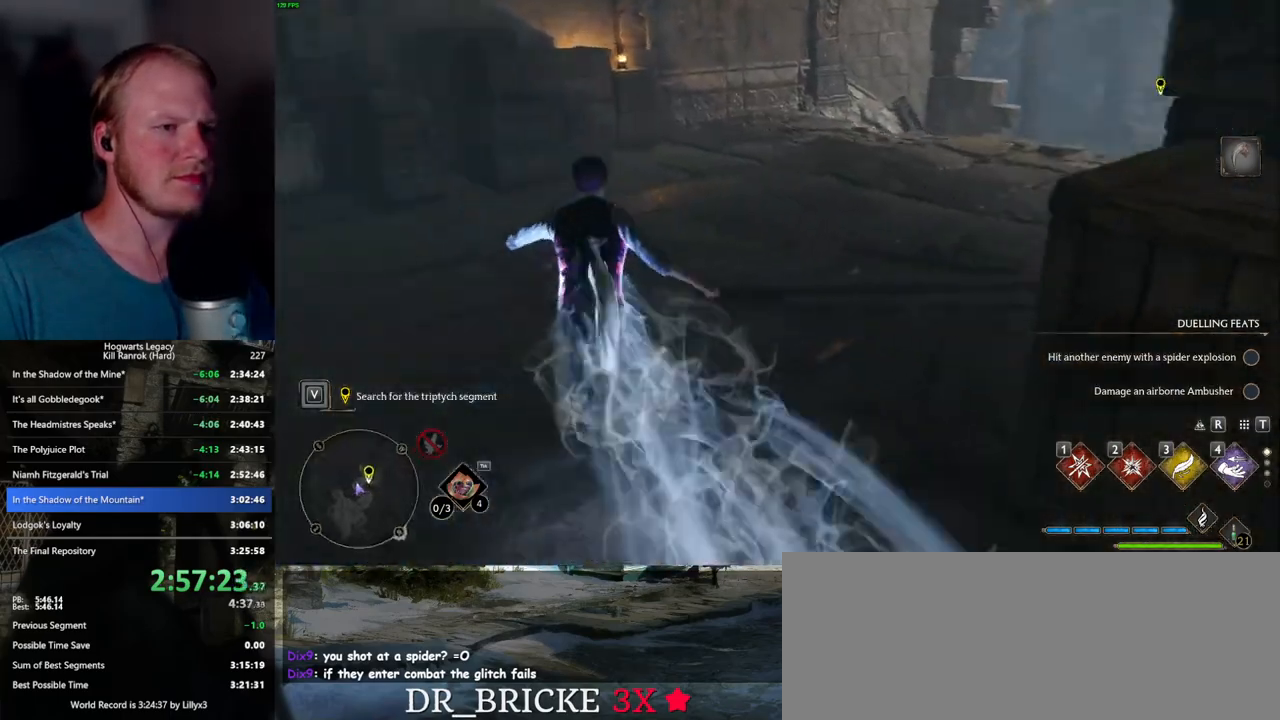
{"keys": ["space", "w"], "mouse": [], "events": [[234, "space", "down"]]}
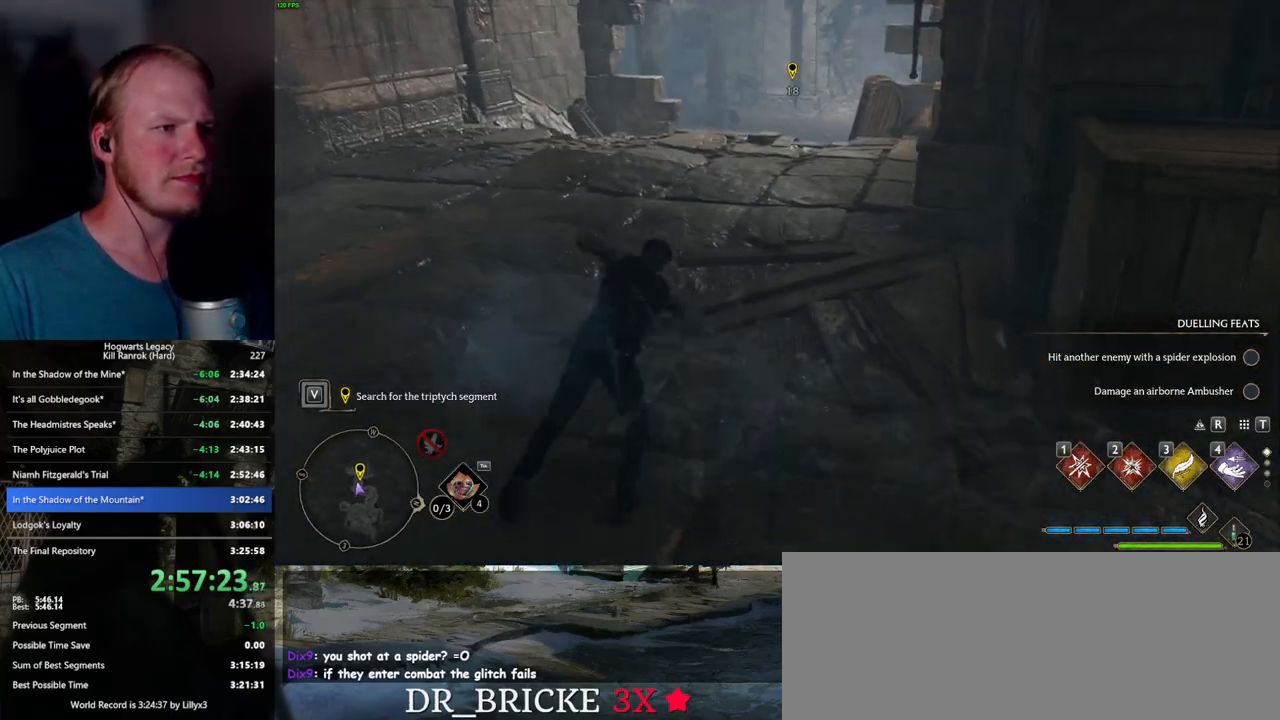
{"keys": ["space", "w"], "mouse": [], "events": []}
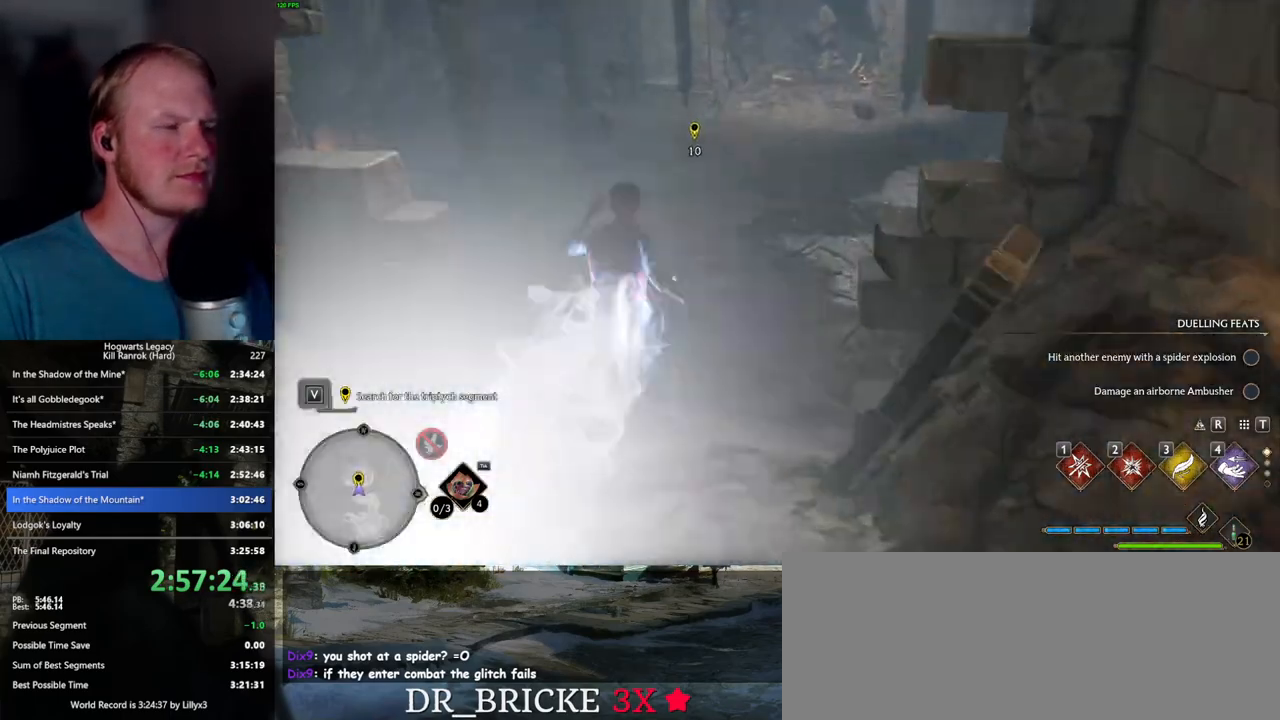
{"keys": ["w"], "mouse": [], "events": [[184, "space", "up"]]}
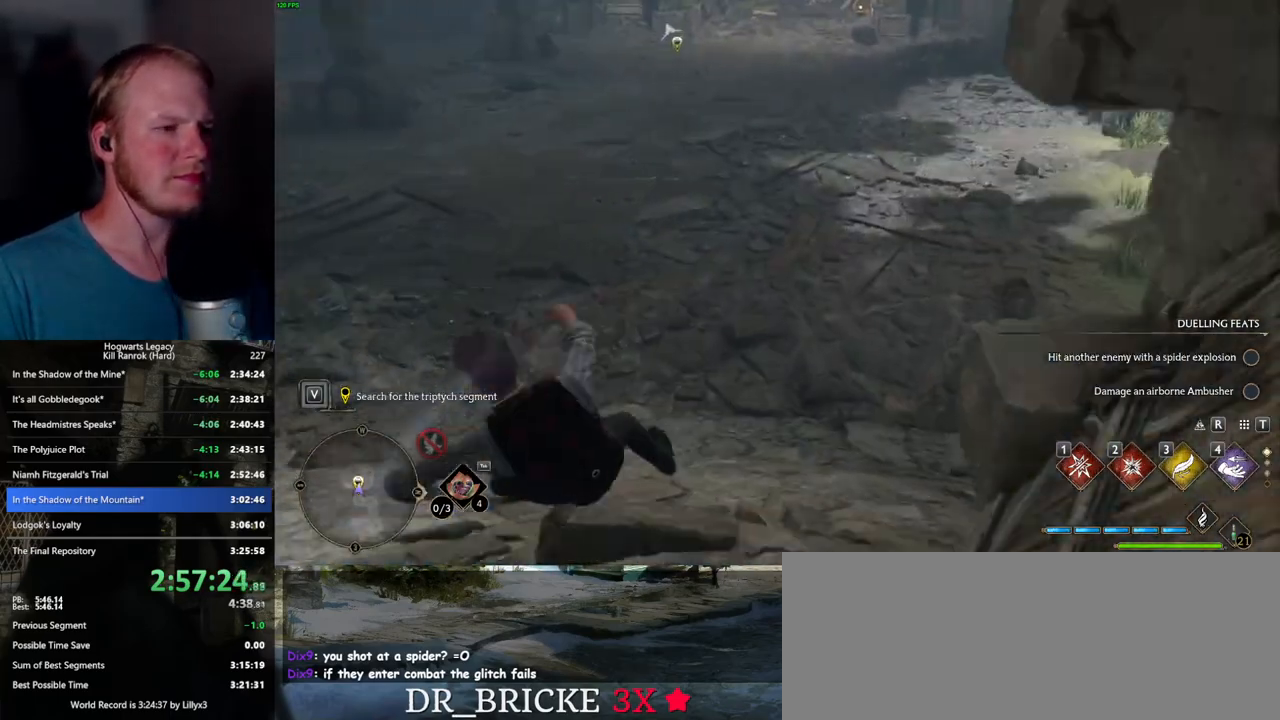
{"keys": ["w"], "mouse": [], "events": []}
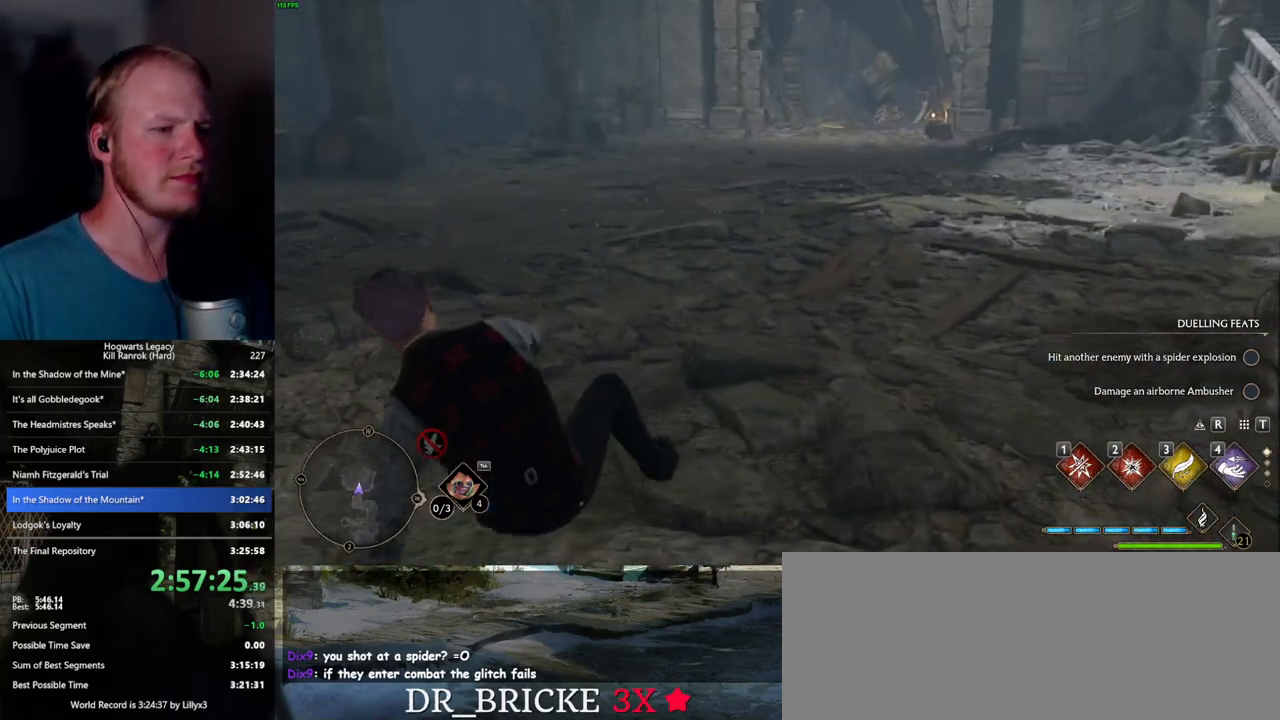
{"keys": ["q"], "mouse": [], "events": [[100, "w", "up"], [217, "q", "down"]]}
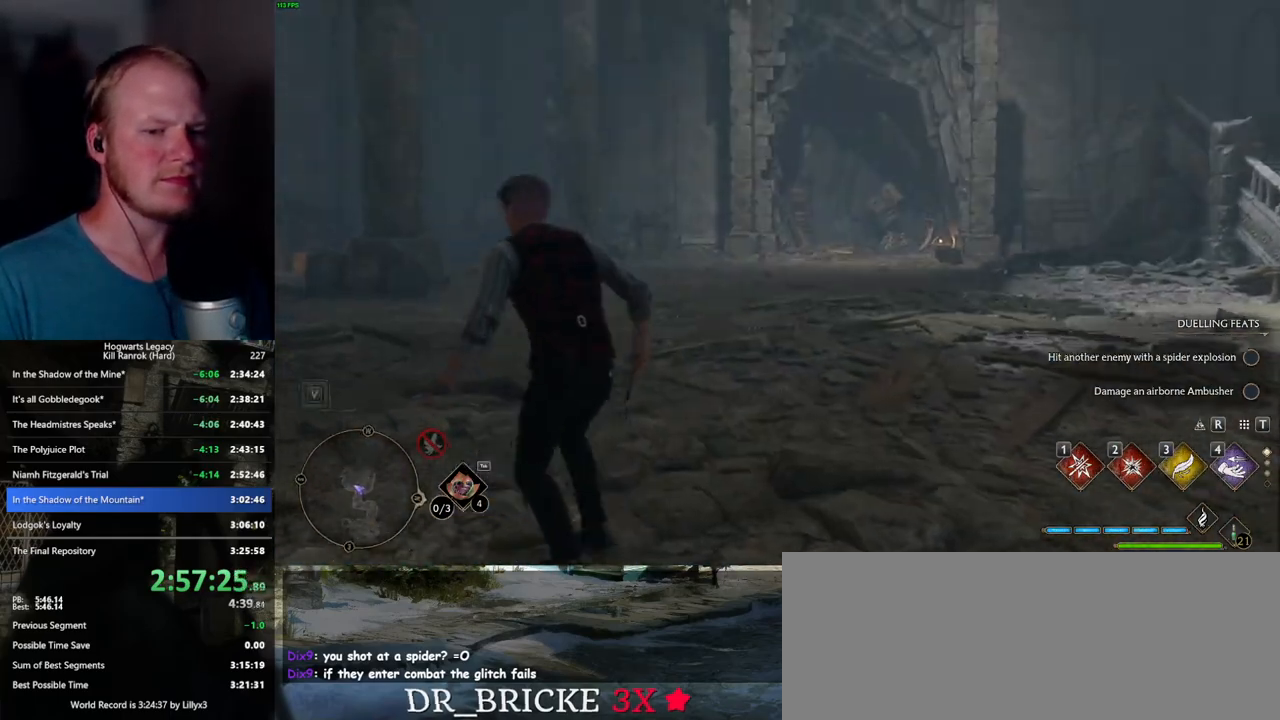
{"keys": ["q"], "mouse": [], "events": [[50, "q", "up"], [100, "q", "down"]]}
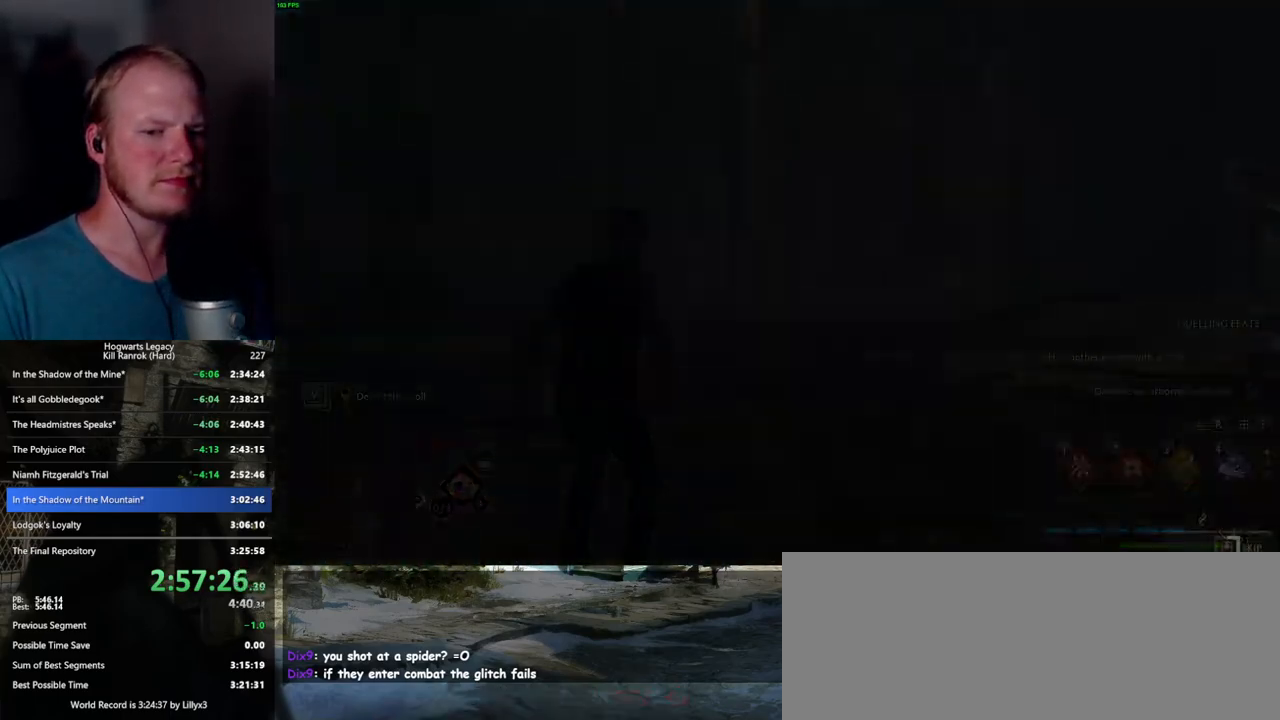
{"keys": ["q"], "mouse": [], "events": []}
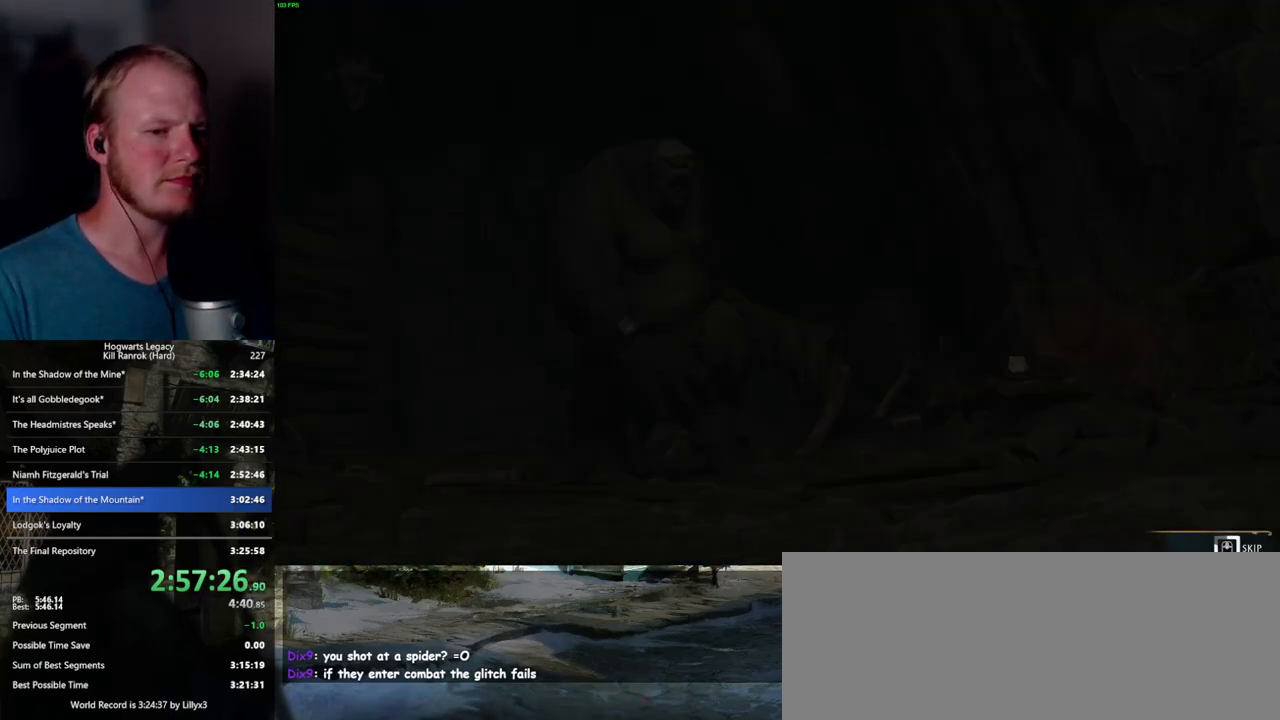
{"keys": ["q"], "mouse": [], "events": []}
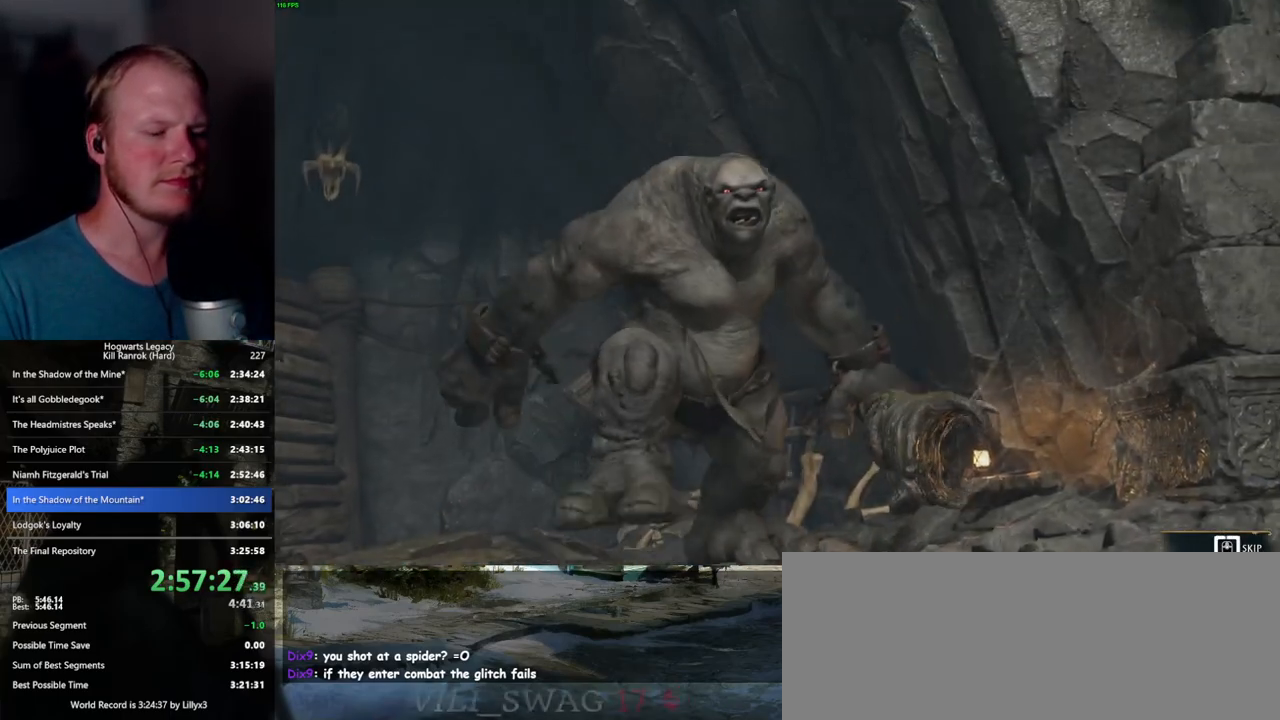
{"keys": ["q"], "mouse": [], "events": []}
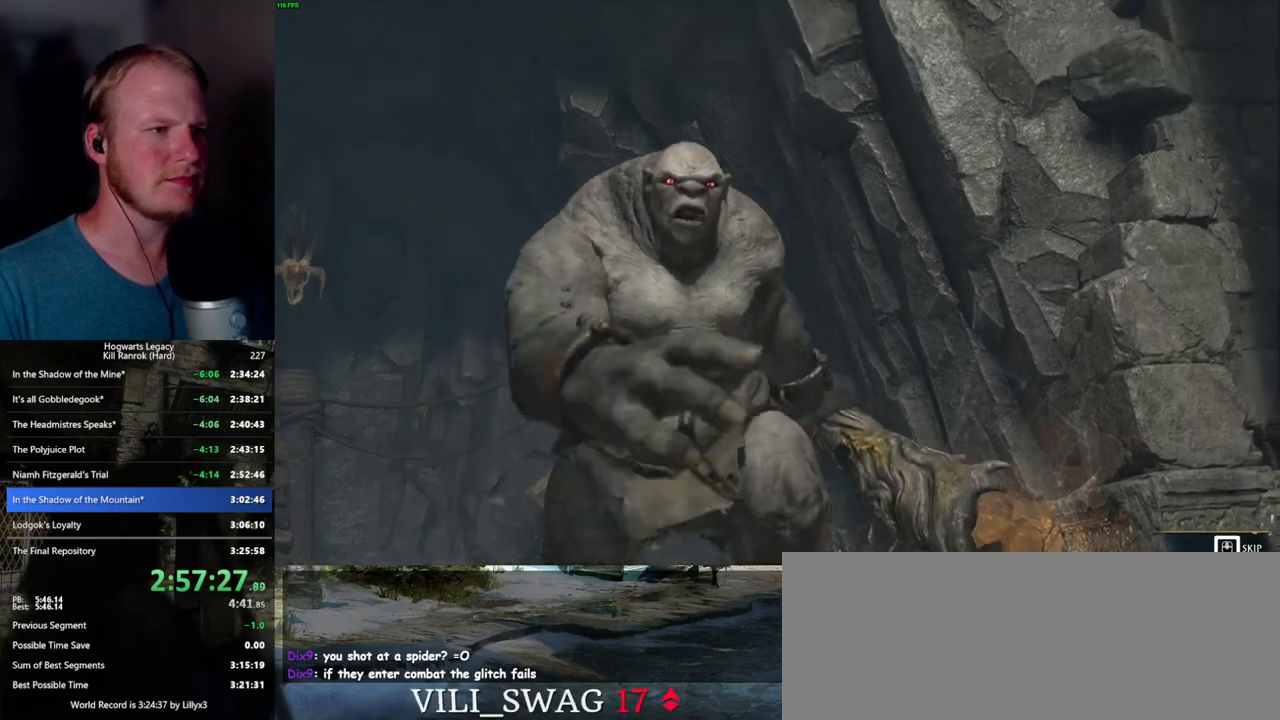
{"keys": [], "mouse": [], "events": [[417, "q", "up"]]}
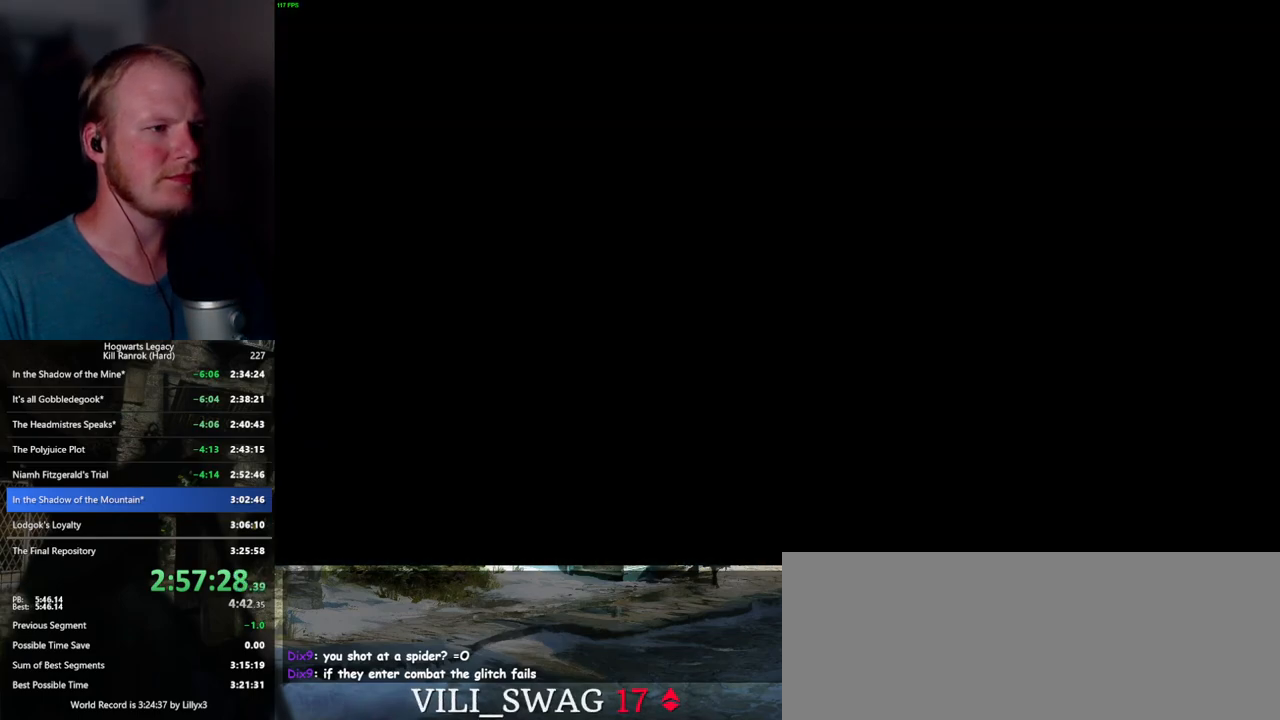
{"keys": [], "mouse": [], "events": []}
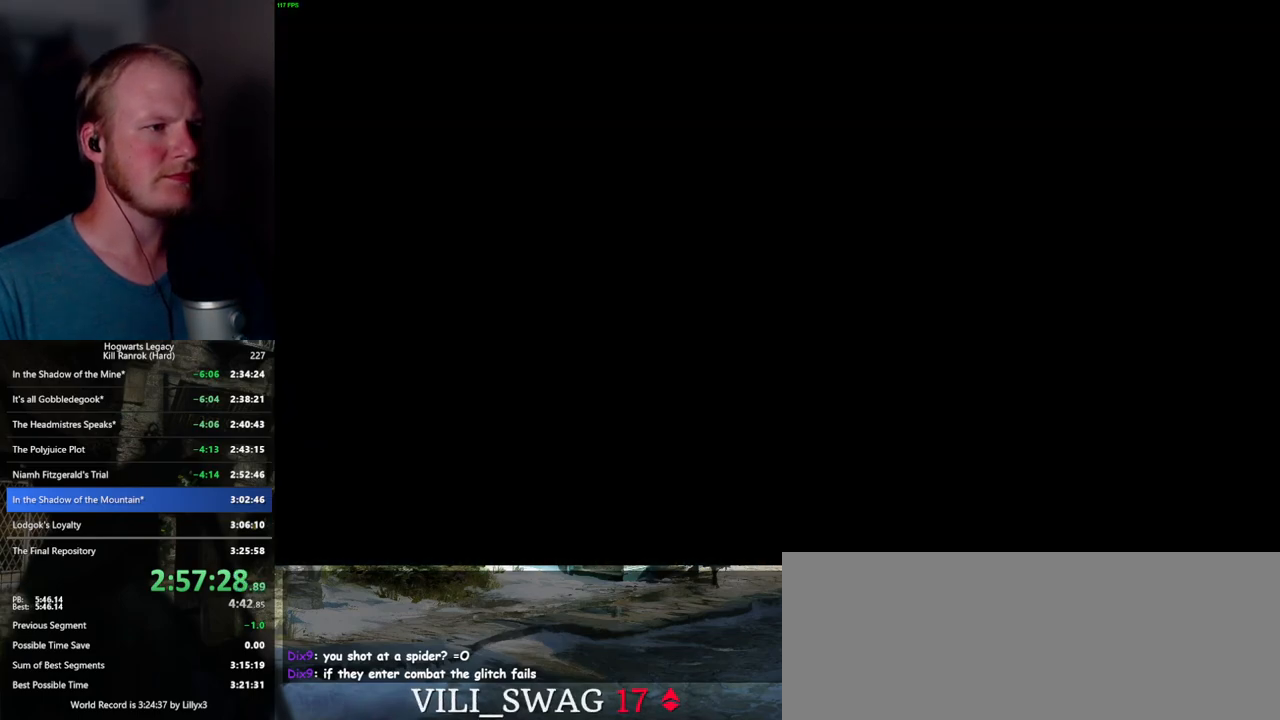
{"keys": [], "mouse": [], "events": [[150, "1", "down"], [267, "1", "up"]]}
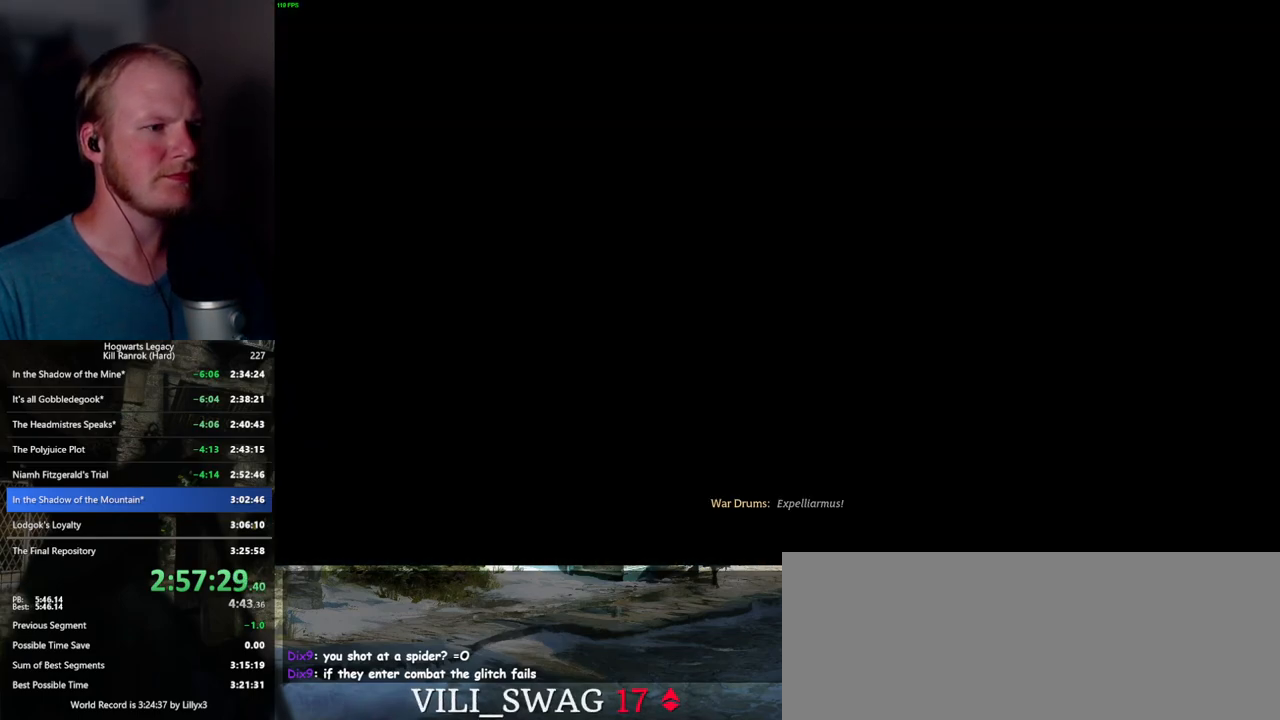
{"keys": ["w"], "mouse": [], "events": [[500, "w", "down"]]}
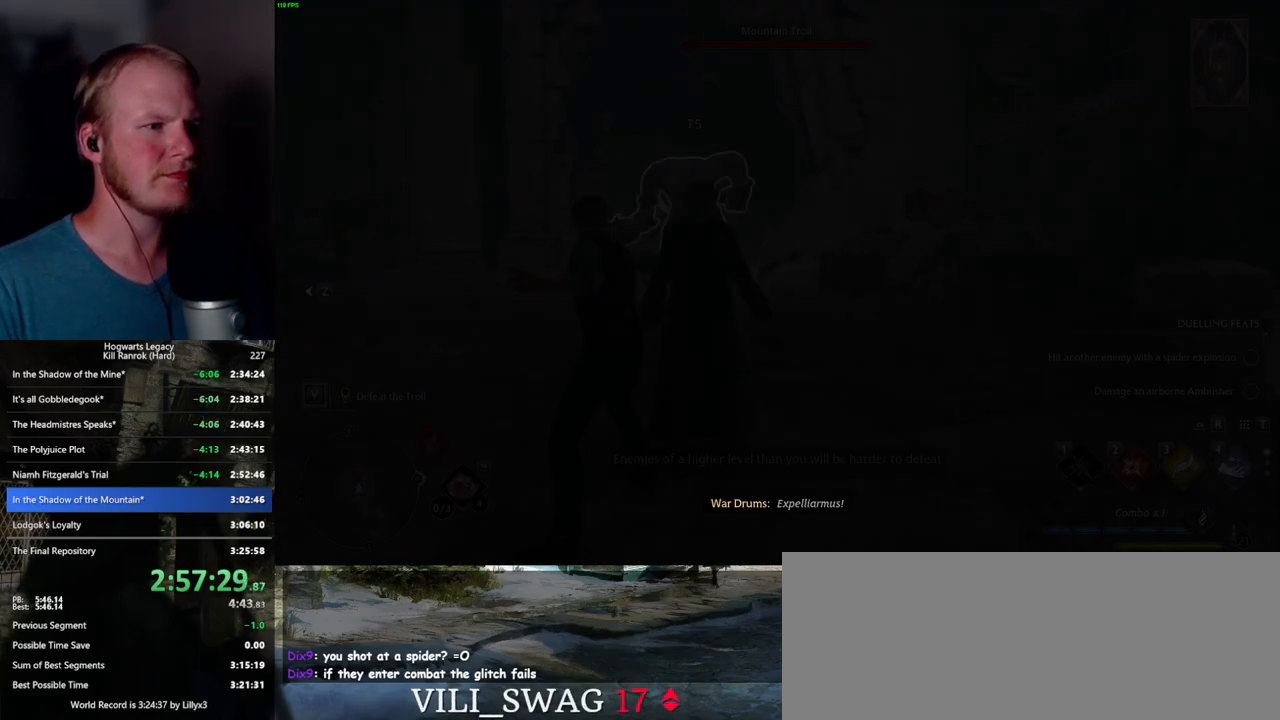
{"keys": ["w"], "mouse": [], "events": [[67, "e", "down"], [200, "e", "up"]]}